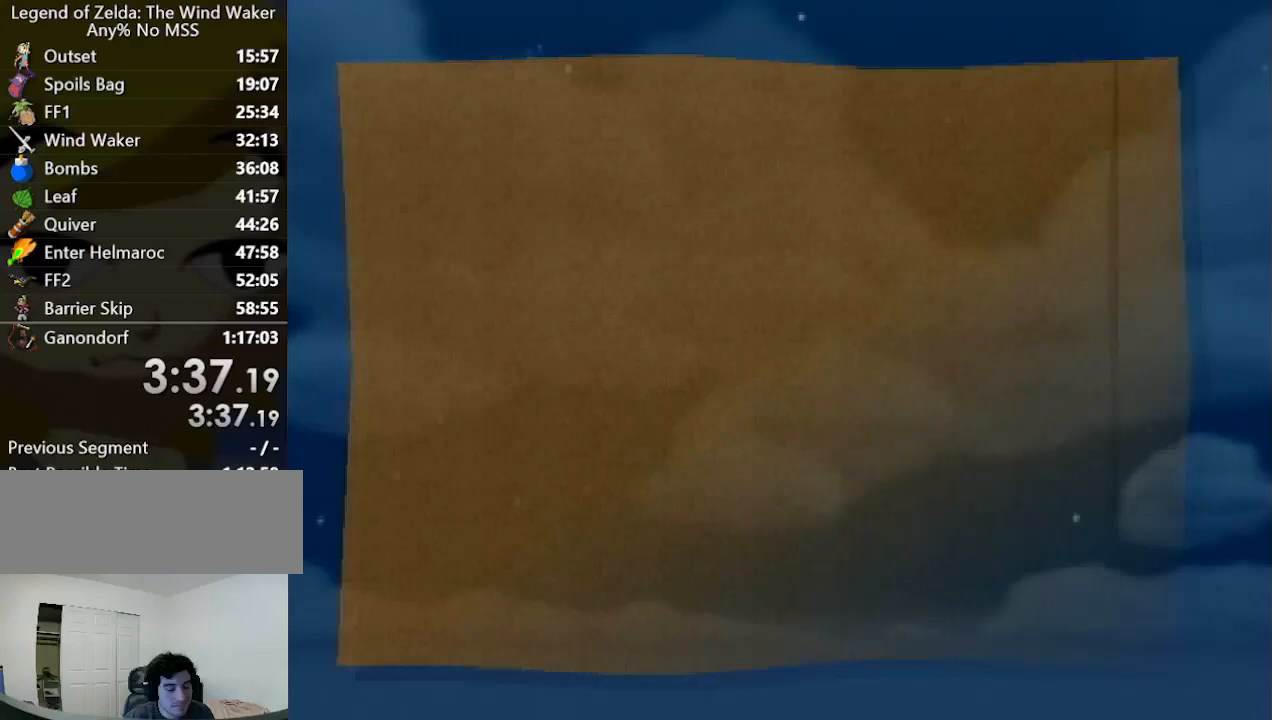
Gameplay with a controller (Nintendo layout); each line is a JSON object with the inputs held at the frame after it. "events" lists button and stick changes between this image and that frame as [ms after this image, input, new state], when the widget could be followed in between. Not read: L3 R3.
{"buttons": [], "left_stick": "center", "right_stick": "center"}
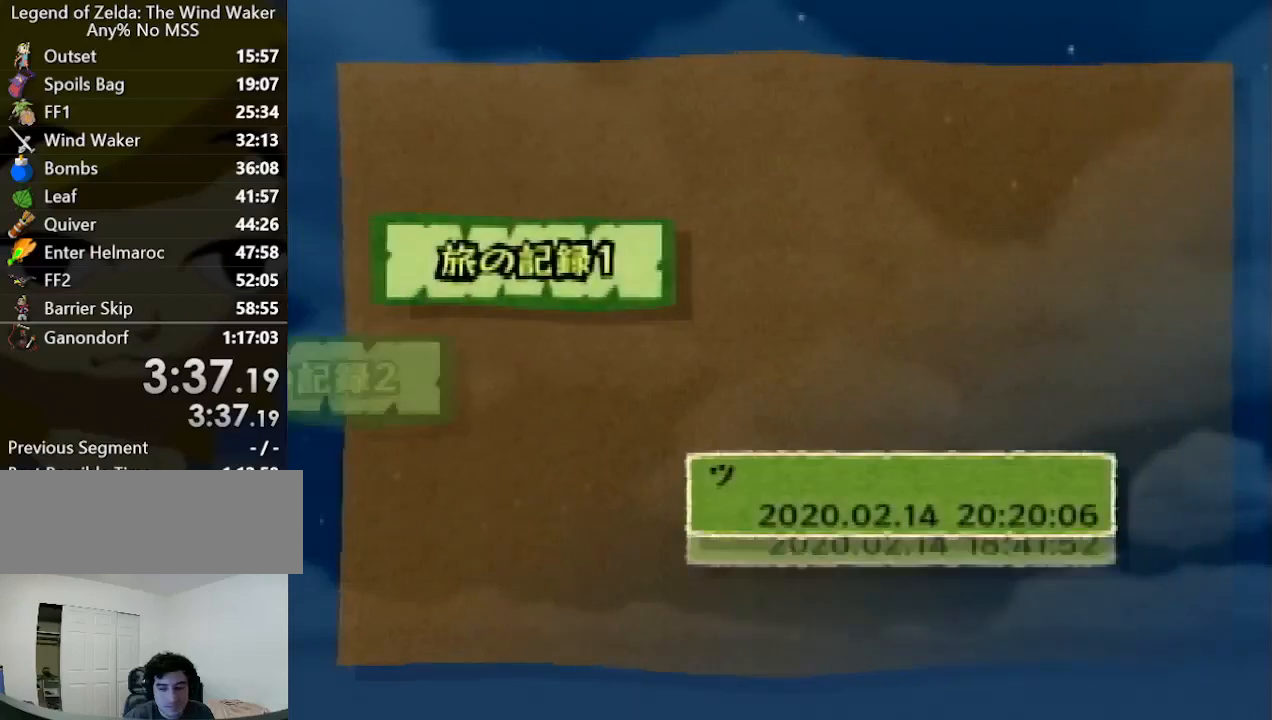
{"buttons": ["A"], "left_stick": "center", "right_stick": "center", "events": [[33, "A", "down"], [100, "A", "up"], [200, "A", "down"], [233, "A", "up"], [300, "A", "down"], [367, "A", "up"], [433, "A", "down"]]}
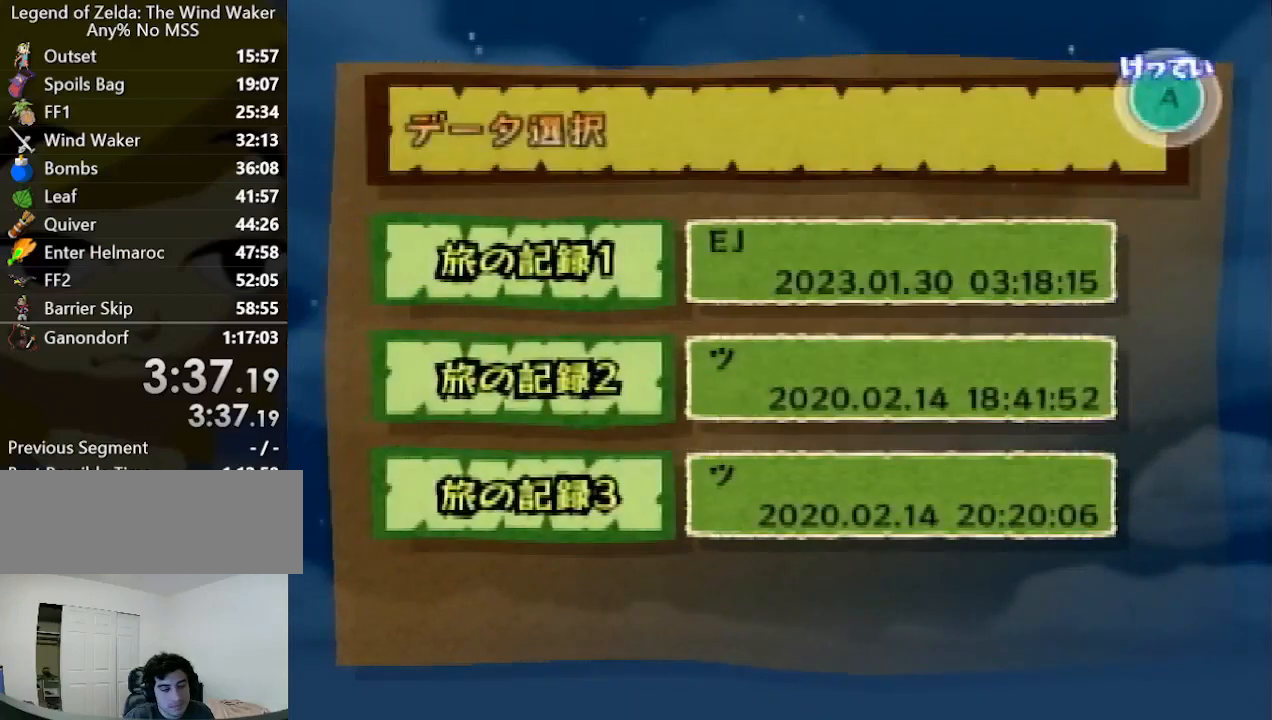
{"buttons": [], "left_stick": "center", "right_stick": "center", "events": [[33, "A", "up"], [100, "A", "down"], [167, "A", "up"], [233, "A", "down"], [267, "A", "up"], [367, "A", "down"], [400, "A", "up"]]}
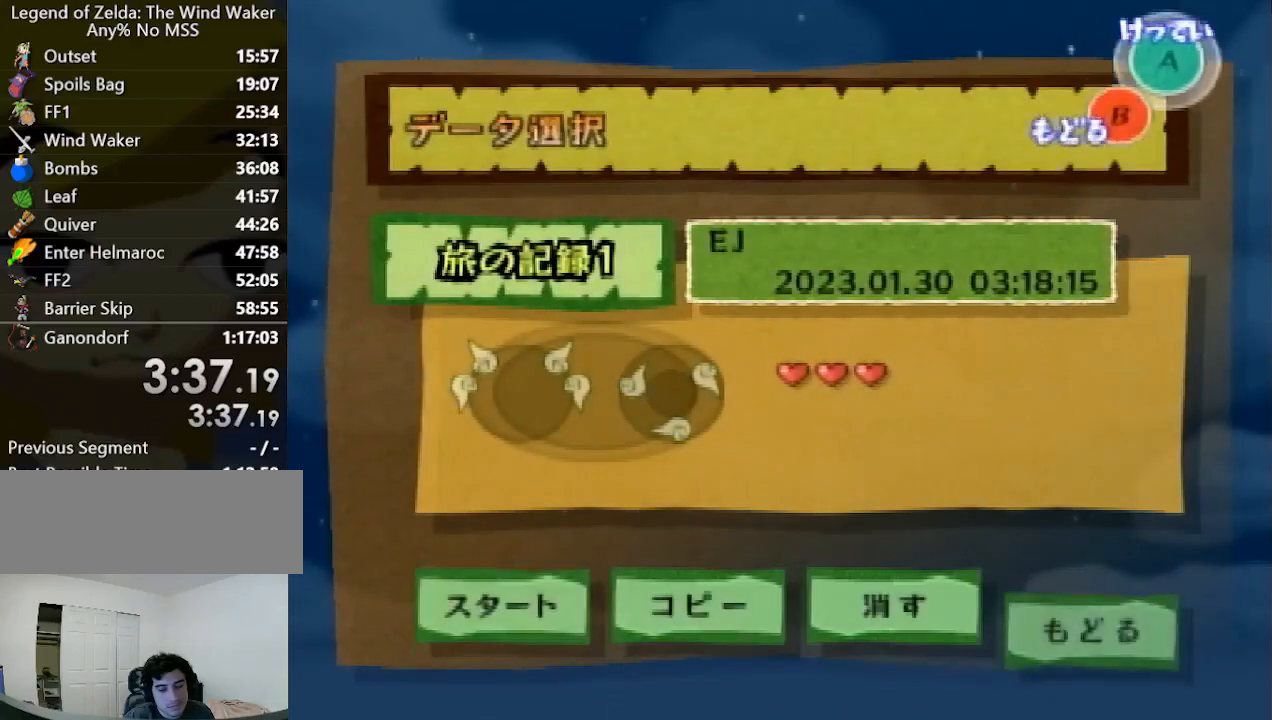
{"buttons": [], "left_stick": "center", "right_stick": "center", "events": [[367, "left_stick", "right"], [500, "left_stick", "center"]]}
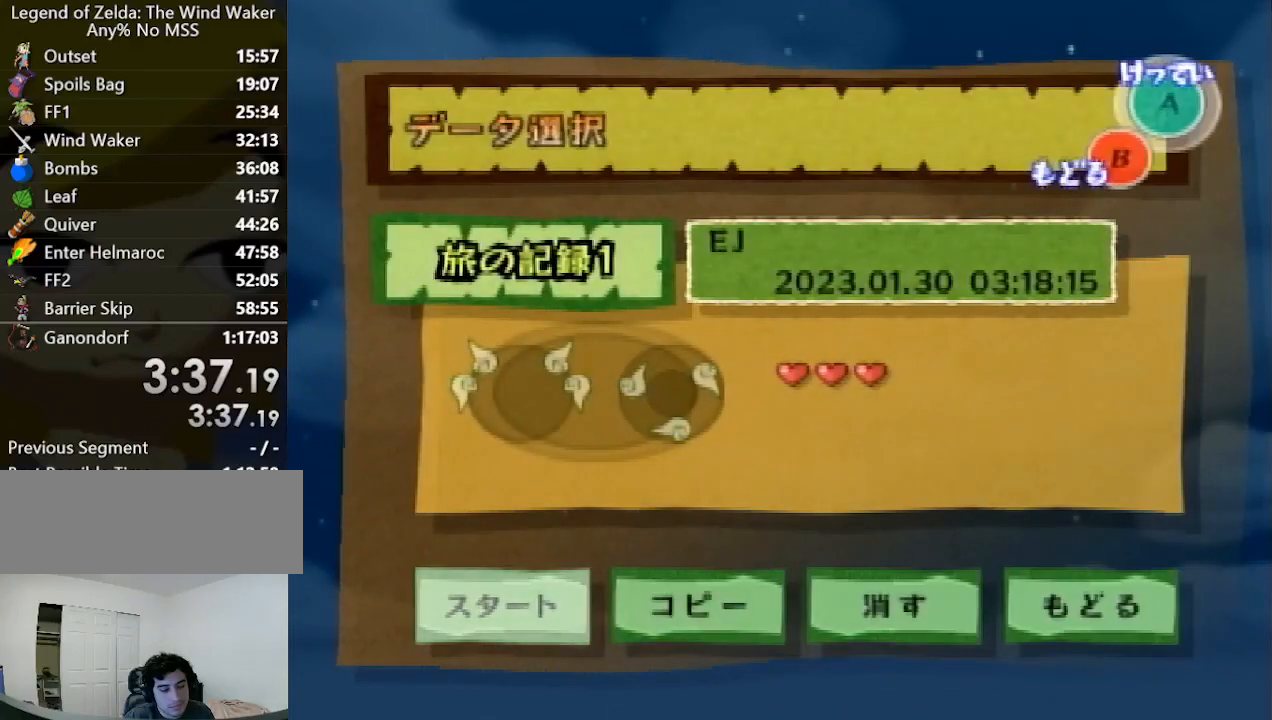
{"buttons": [], "left_stick": "center", "right_stick": "center", "events": [[67, "left_stick", "right"], [200, "left_stick", "center"], [233, "A", "down"], [333, "A", "up"]]}
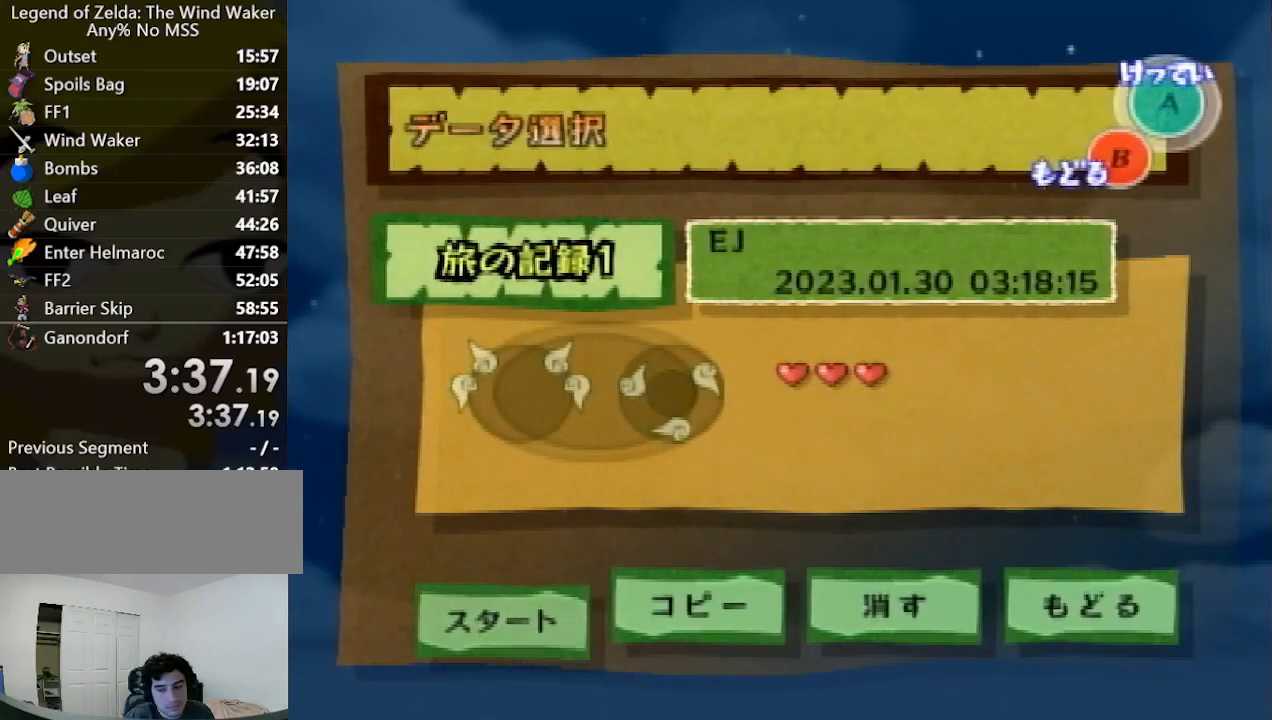
{"buttons": [], "left_stick": "left", "right_stick": "center", "events": [[500, "left_stick", "left"]]}
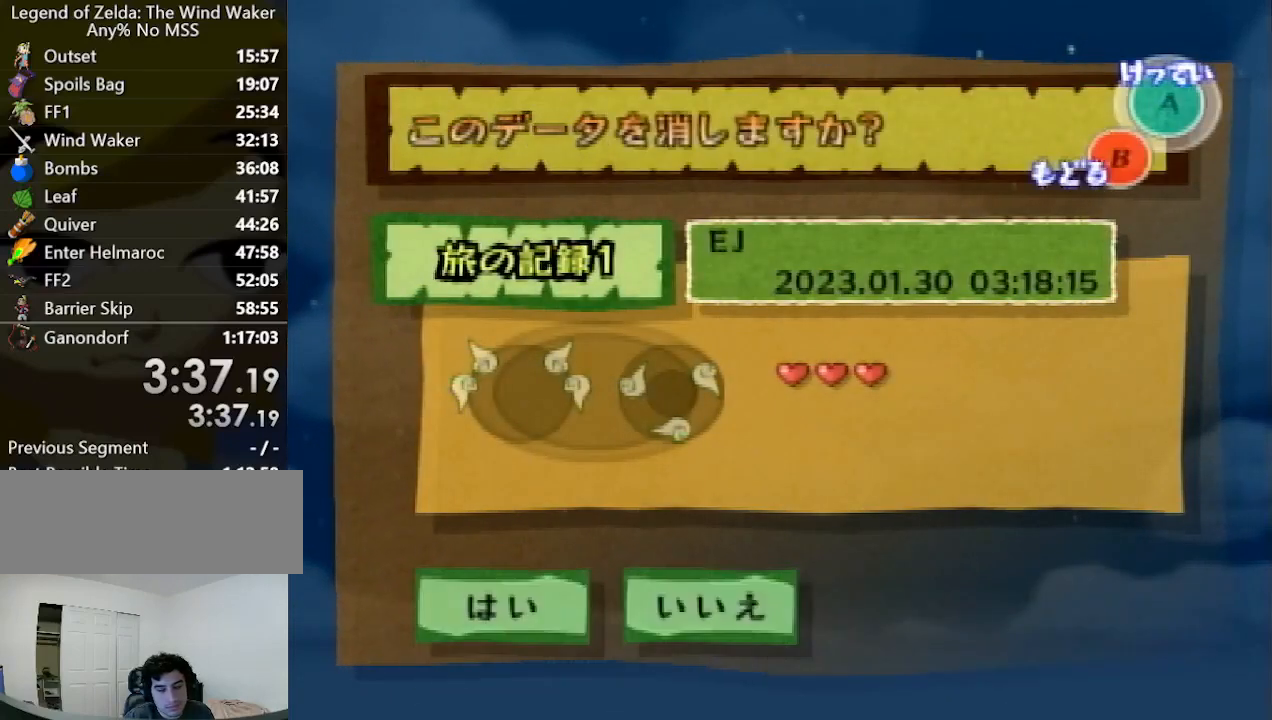
{"buttons": ["A"], "left_stick": "center", "right_stick": "center", "events": [[167, "left_stick", "center"], [200, "A", "down"], [233, "A", "up"], [300, "A", "down"], [400, "A", "up"], [467, "A", "down"]]}
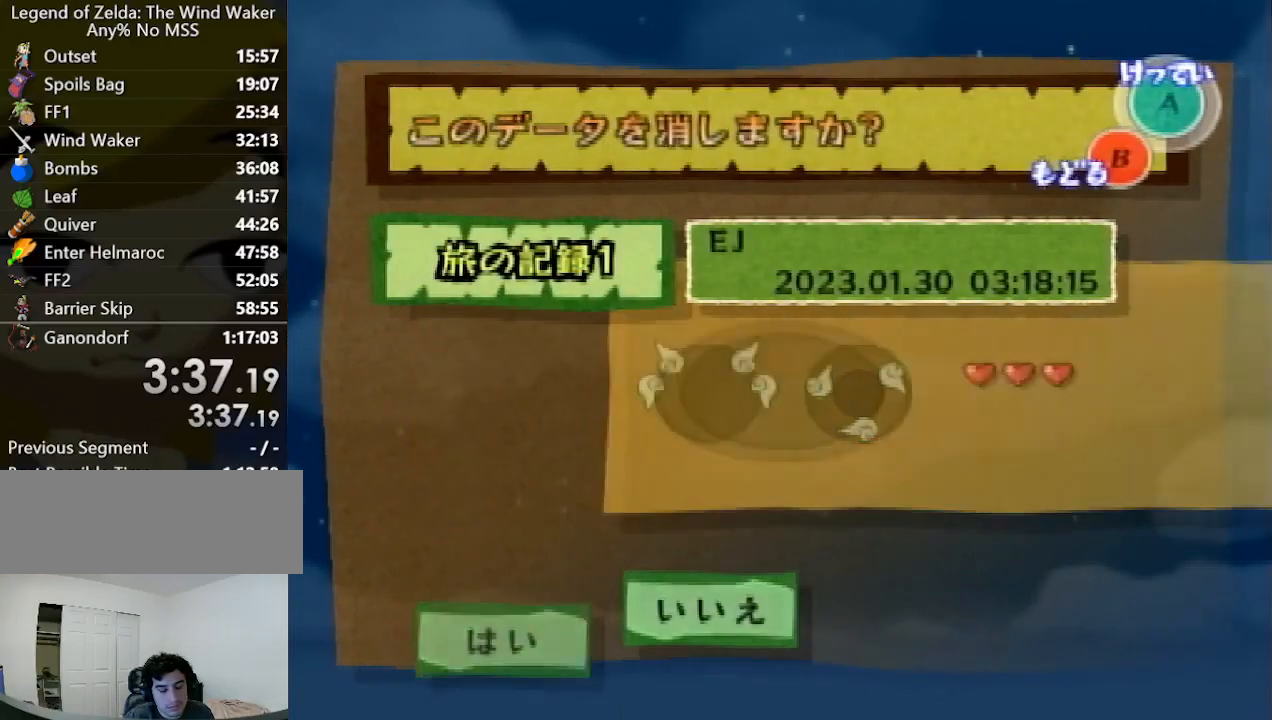
{"buttons": ["A"], "left_stick": "center", "right_stick": "center", "events": [[33, "A", "up"], [100, "A", "down"], [167, "A", "up"], [267, "A", "down"], [300, "A", "up"], [333, "A", "down"], [367, "A", "up"], [467, "A", "down"]]}
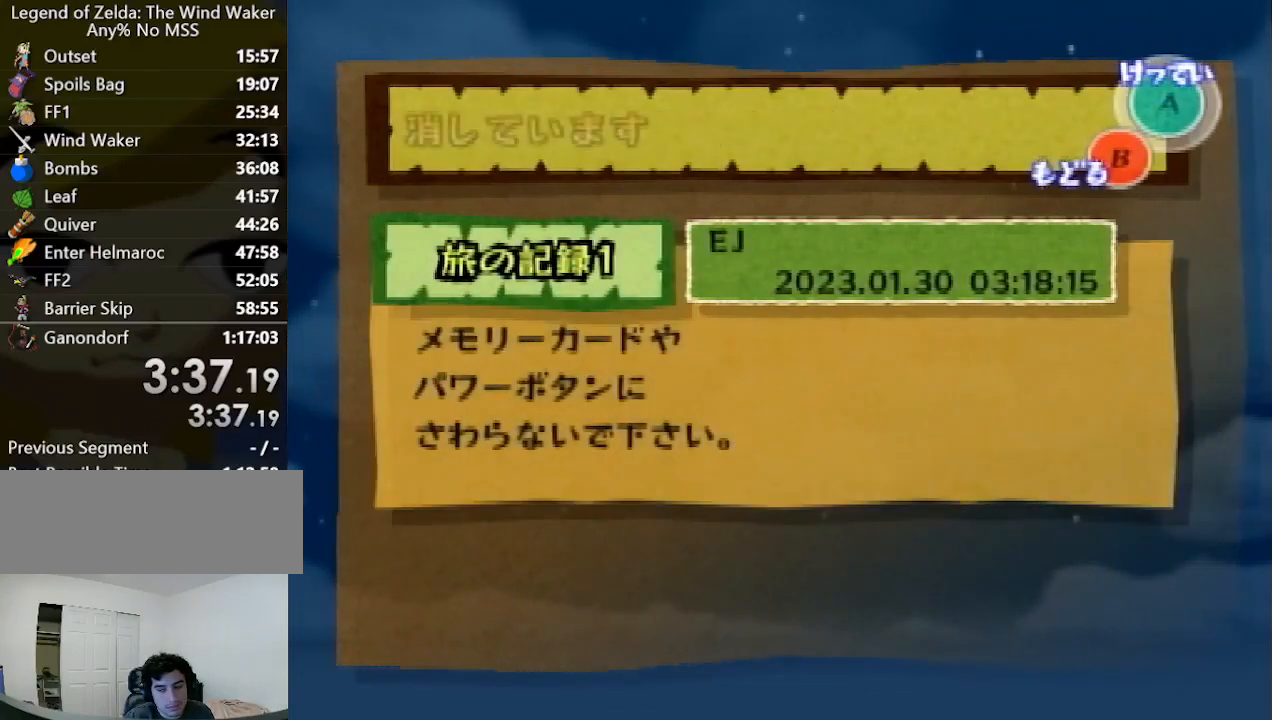
{"buttons": [], "left_stick": "center", "right_stick": "center", "events": [[67, "A", "up"], [133, "A", "down"], [200, "A", "up"], [267, "A", "down"], [333, "A", "up"], [400, "A", "down"], [500, "A", "up"]]}
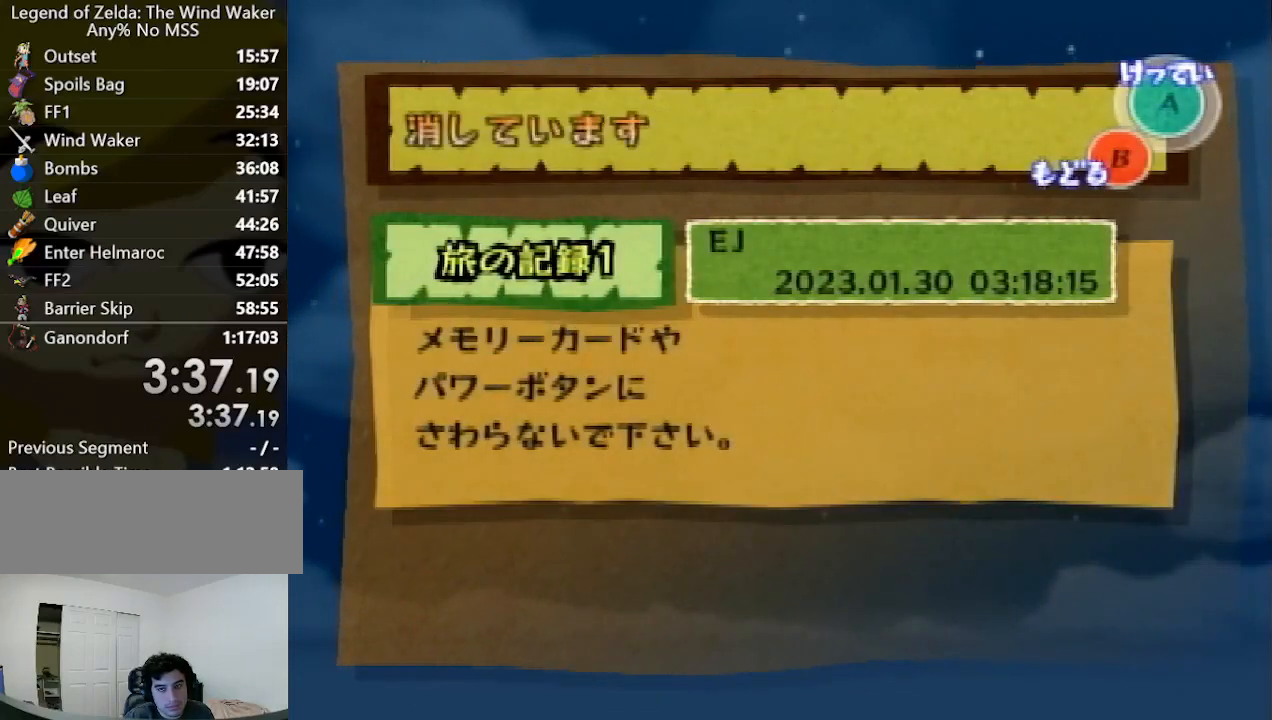
{"buttons": [], "left_stick": "center", "right_stick": "center", "events": [[100, "A", "down"], [167, "A", "up"], [233, "A", "down"], [300, "A", "up"], [367, "A", "down"], [467, "A", "up"]]}
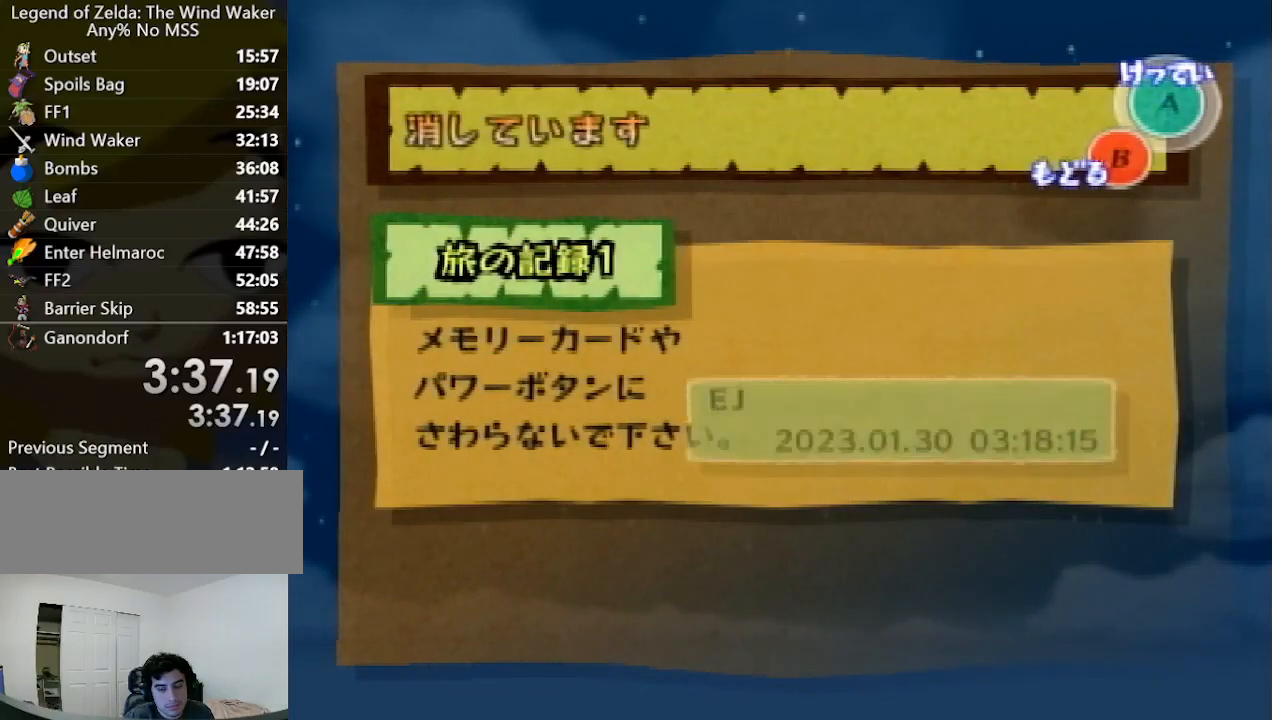
{"buttons": ["A"], "left_stick": "center", "right_stick": "center", "events": [[33, "A", "down"], [100, "A", "up"], [200, "A", "down"], [267, "A", "up"], [367, "A", "down"], [400, "A", "up"], [500, "A", "down"]]}
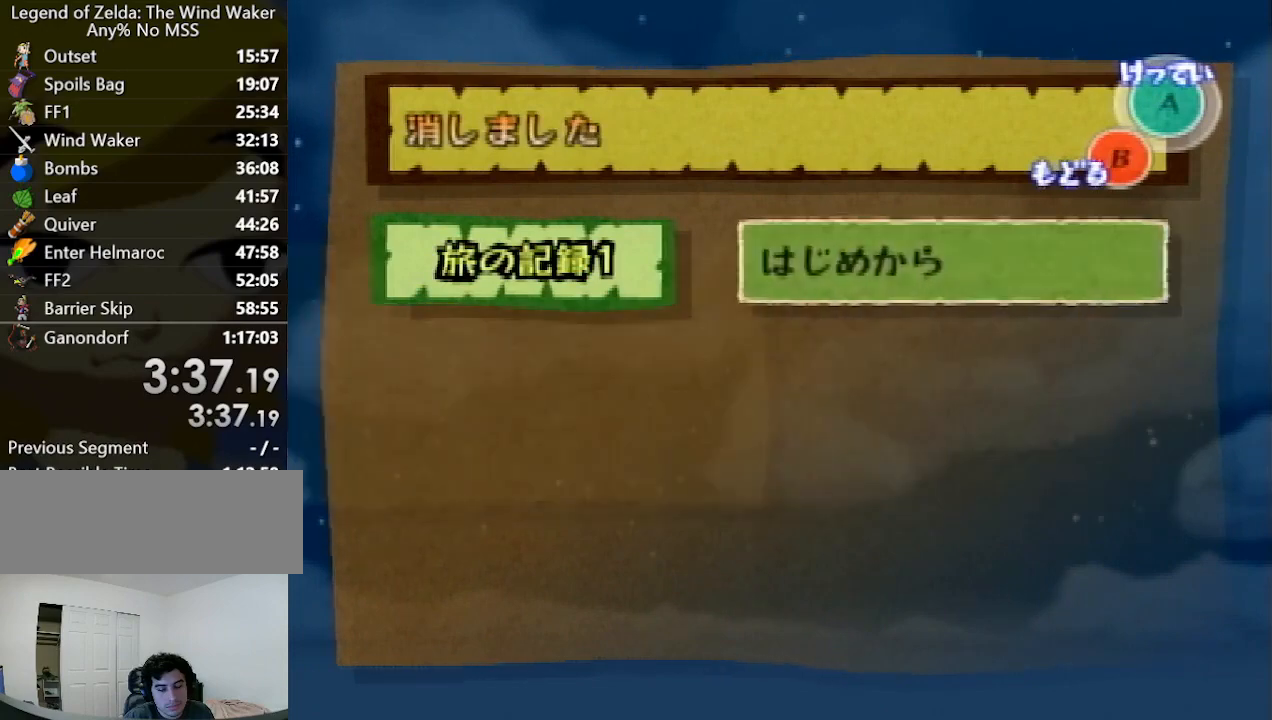
{"buttons": ["A"], "left_stick": "center", "right_stick": "center", "events": [[67, "A", "up"], [167, "A", "down"], [233, "A", "up"], [300, "A", "down"], [367, "A", "up"], [467, "A", "down"]]}
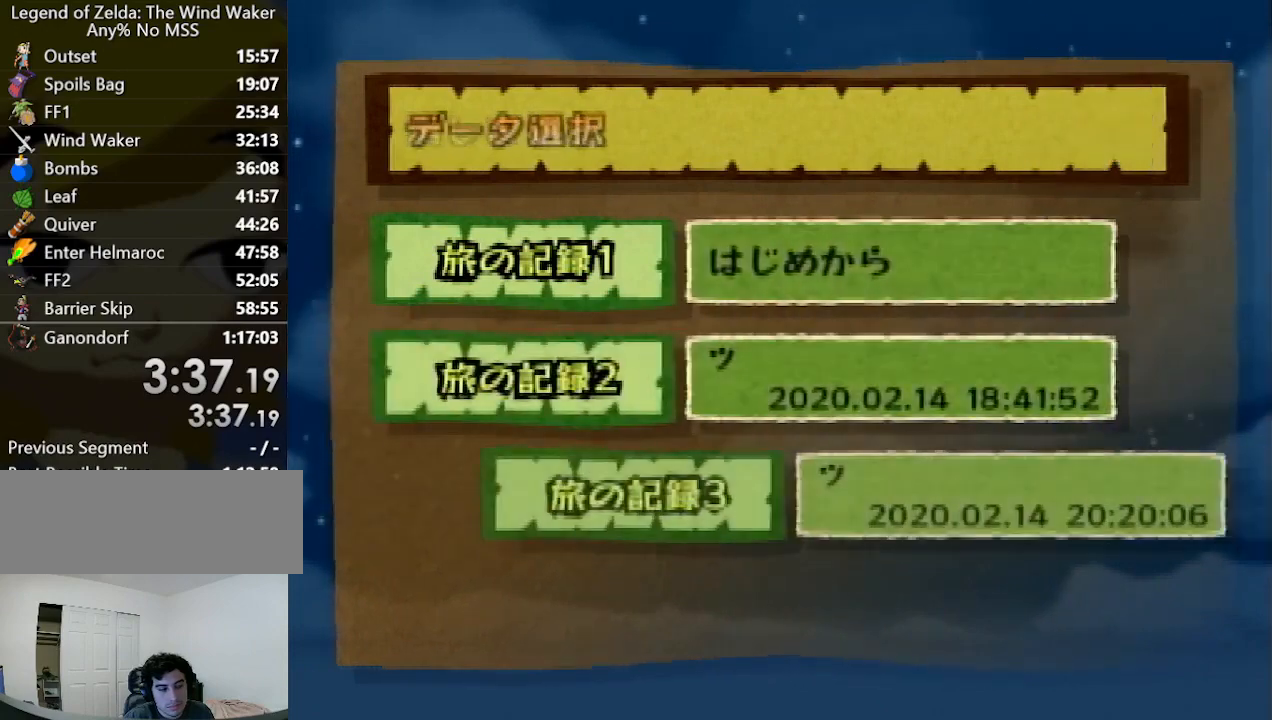
{"buttons": [], "left_stick": "center", "right_stick": "center", "events": [[33, "A", "up"], [133, "A", "down"], [200, "A", "up"], [267, "A", "down"], [333, "A", "up"], [433, "A", "down"], [467, "A", "up"]]}
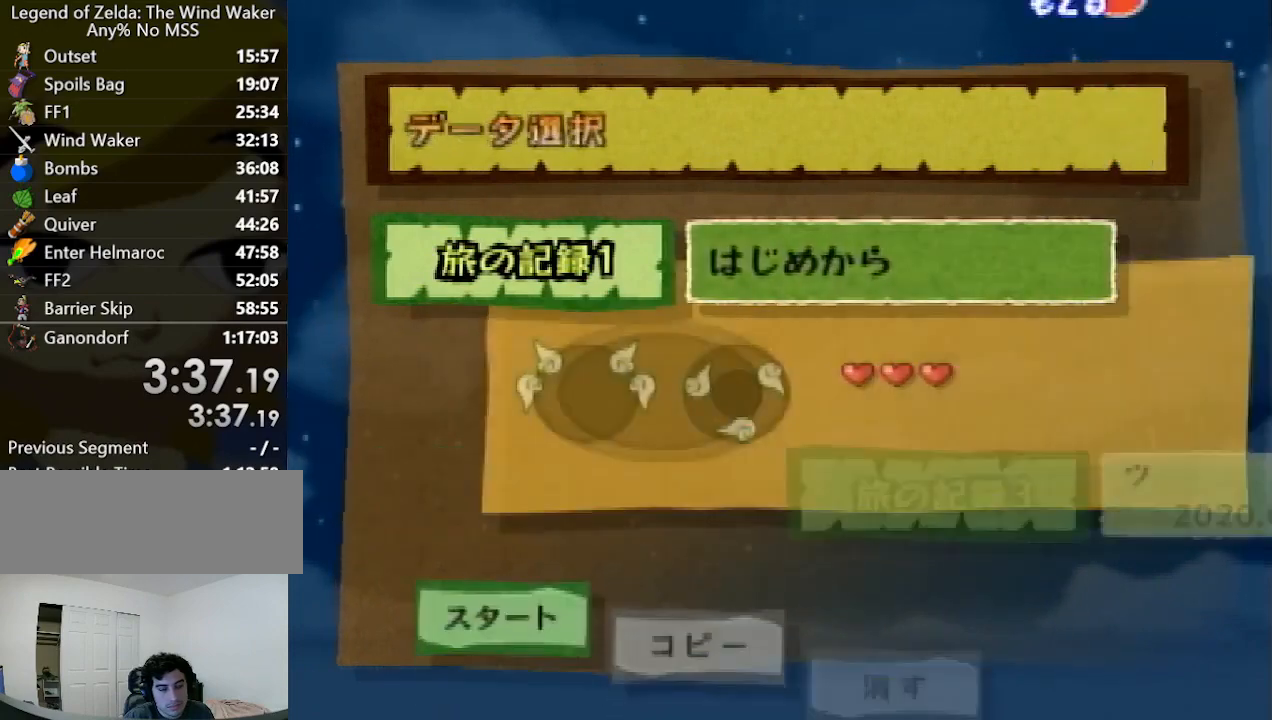
{"buttons": ["A"], "left_stick": "center", "right_stick": "center", "events": [[100, "A", "down"], [133, "A", "up"], [200, "A", "down"], [267, "A", "up"], [367, "A", "down"], [433, "A", "up"], [500, "A", "down"]]}
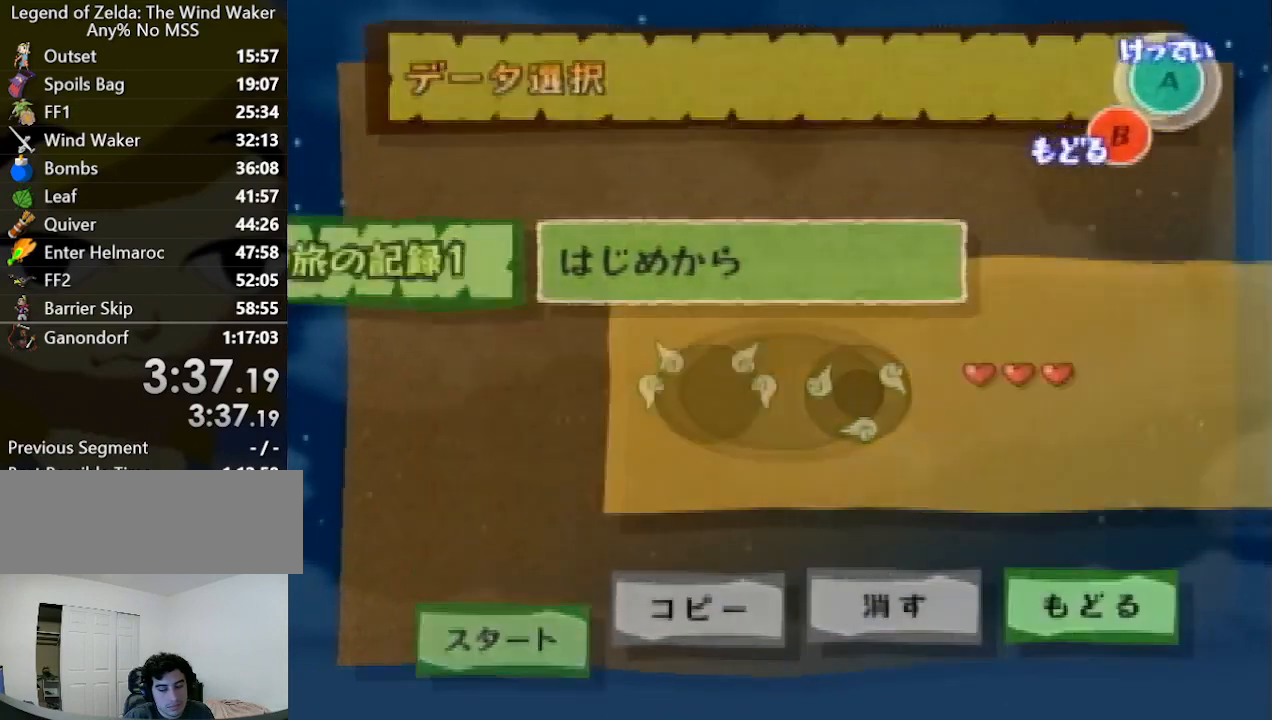
{"buttons": [], "left_stick": "right", "right_stick": "center", "events": [[67, "A", "up"], [100, "left_stick", "right"]]}
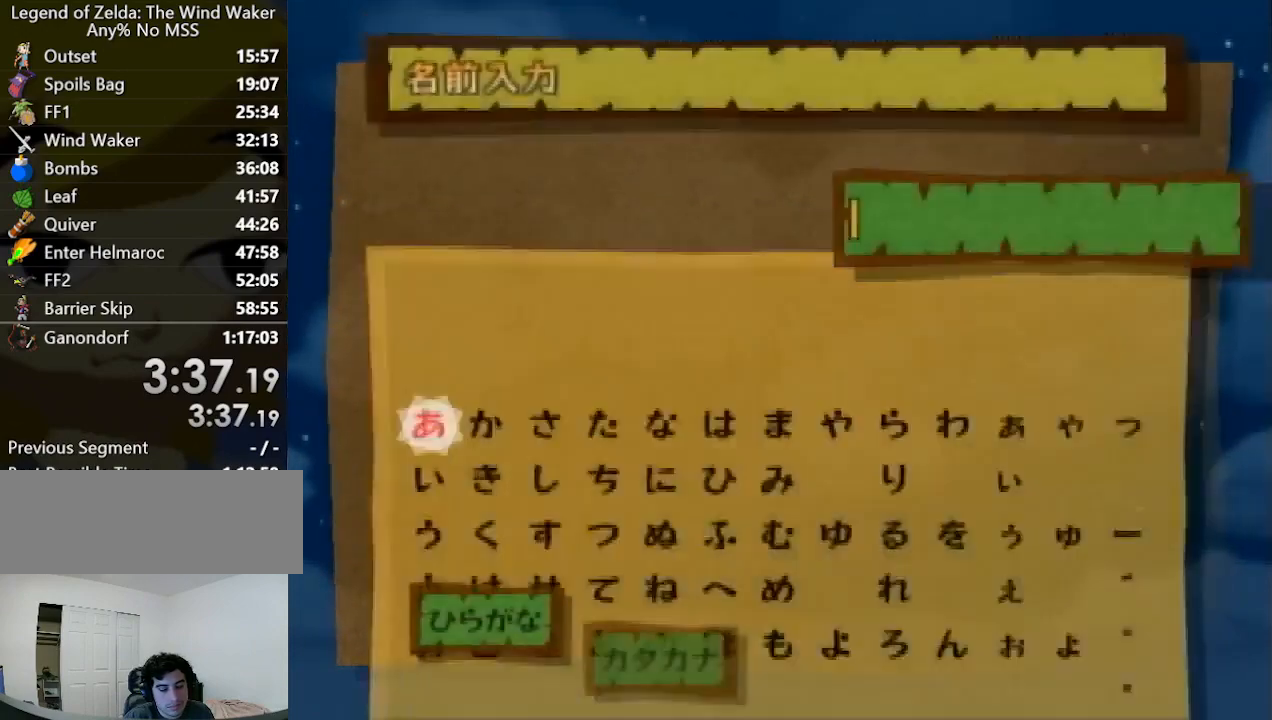
{"buttons": [], "left_stick": "right", "right_stick": "center"}
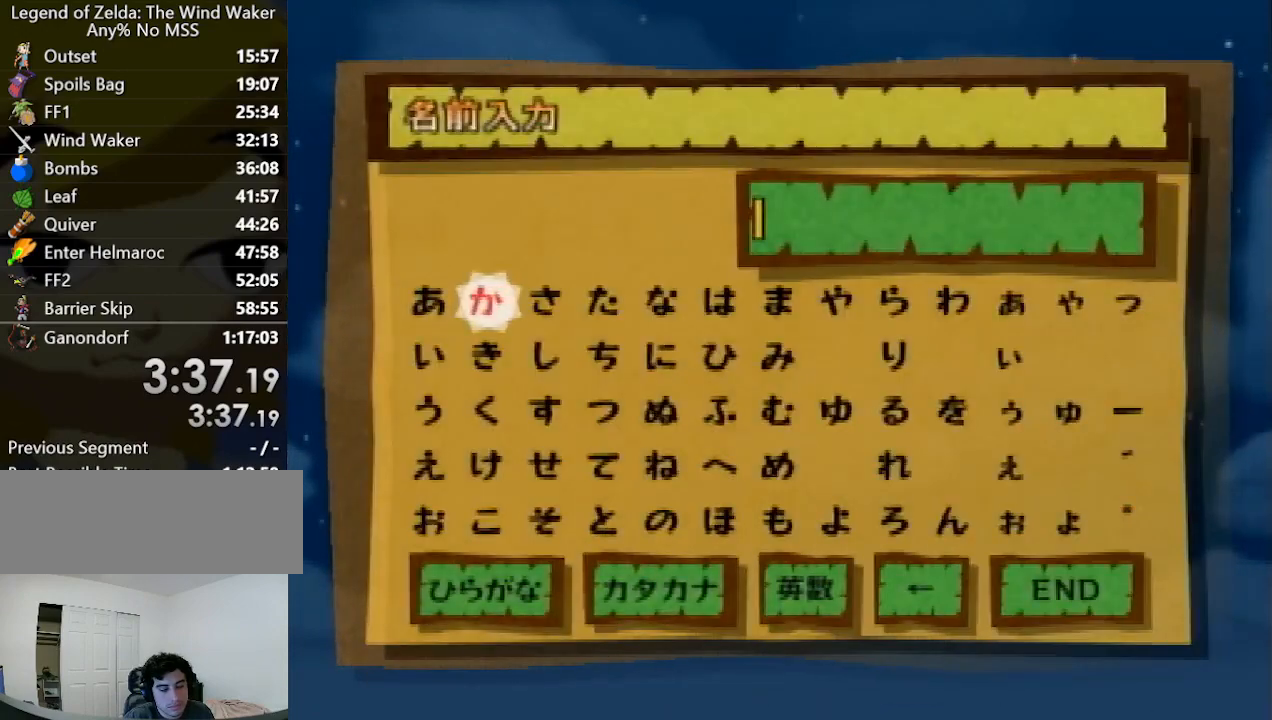
{"buttons": [], "left_stick": "right", "right_stick": "center", "events": [[267, "left_stick", "up"], [467, "left_stick", "right"]]}
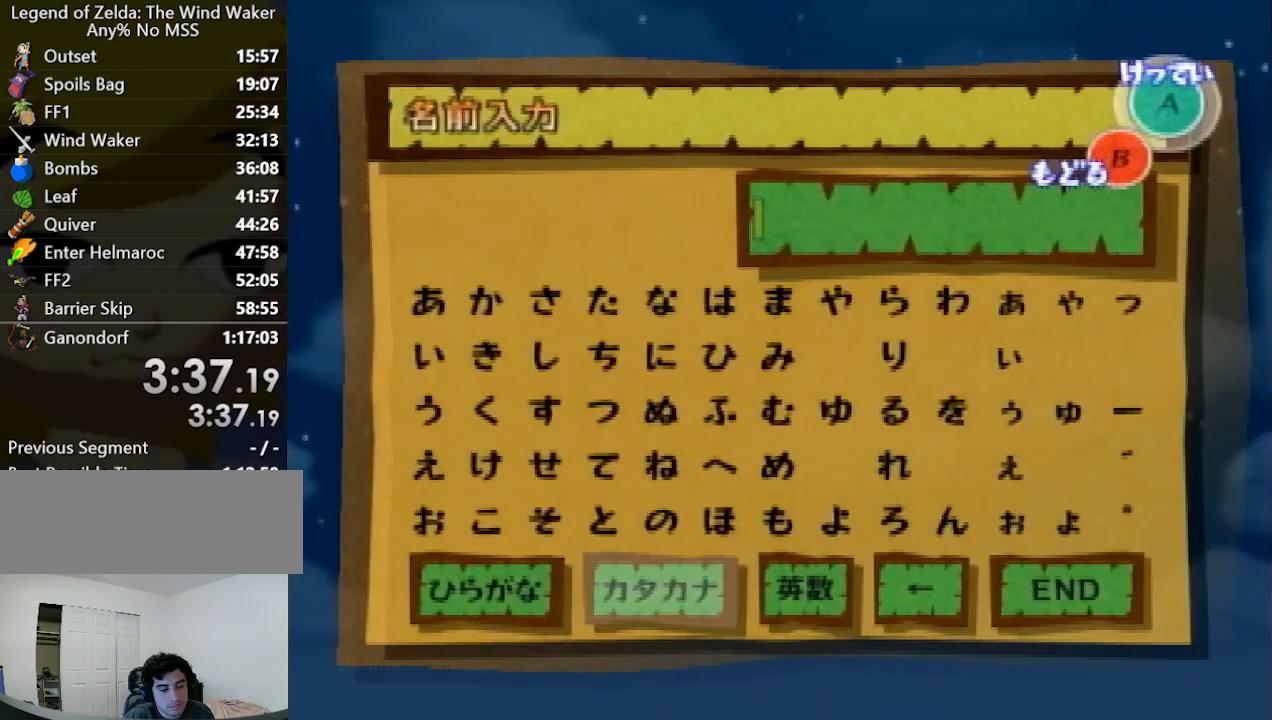
{"buttons": [], "left_stick": "up", "right_stick": "center", "events": [[67, "A", "down"], [67, "left_stick", "center"], [200, "A", "up"], [200, "left_stick", "up"]]}
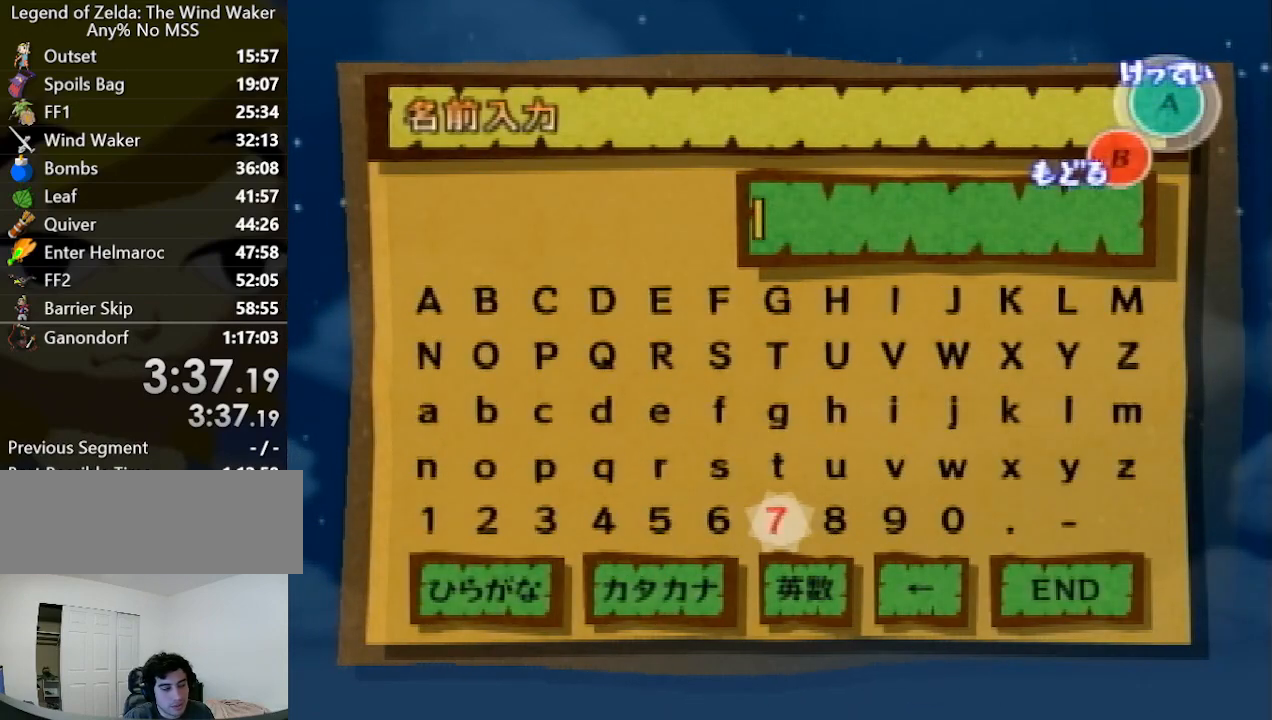
{"buttons": [], "left_stick": "left", "right_stick": "center", "events": [[433, "left_stick", "left"]]}
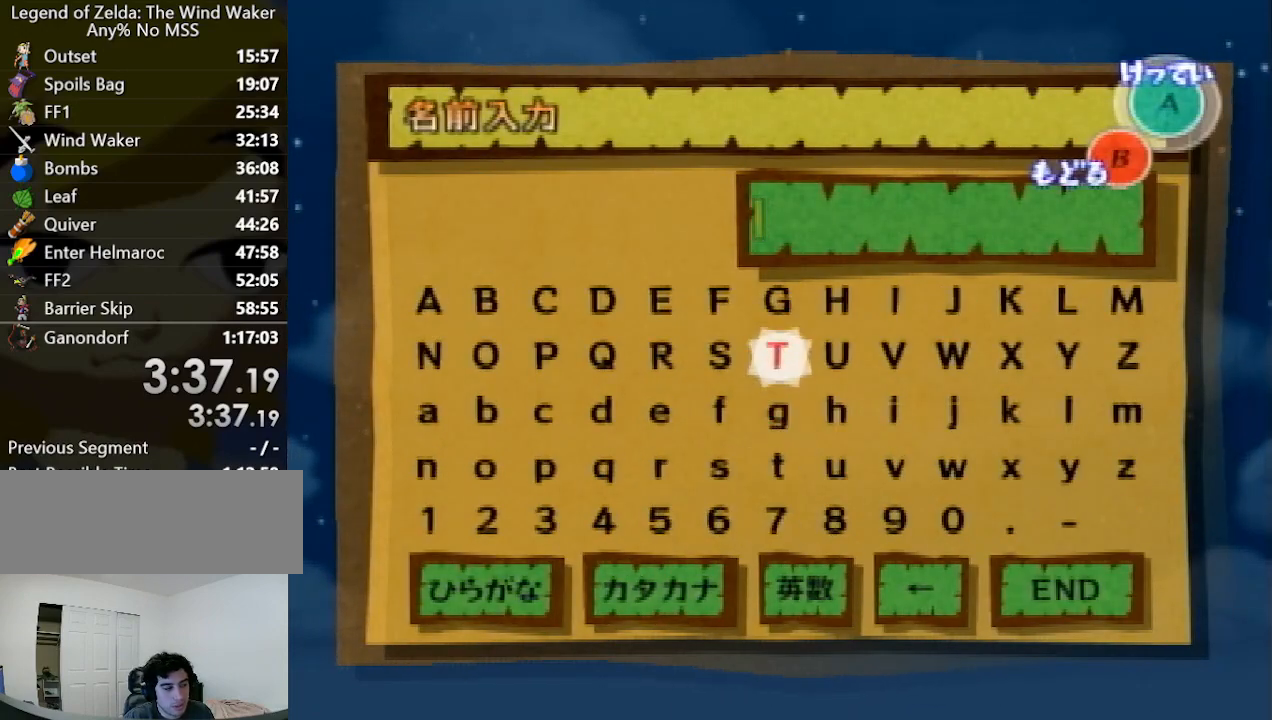
{"buttons": [], "left_stick": "right", "right_stick": "center", "events": [[200, "left_stick", "center"], [267, "left_stick", "up"], [400, "A", "down"], [433, "left_stick", "center"], [500, "A", "up"], [500, "left_stick", "right"]]}
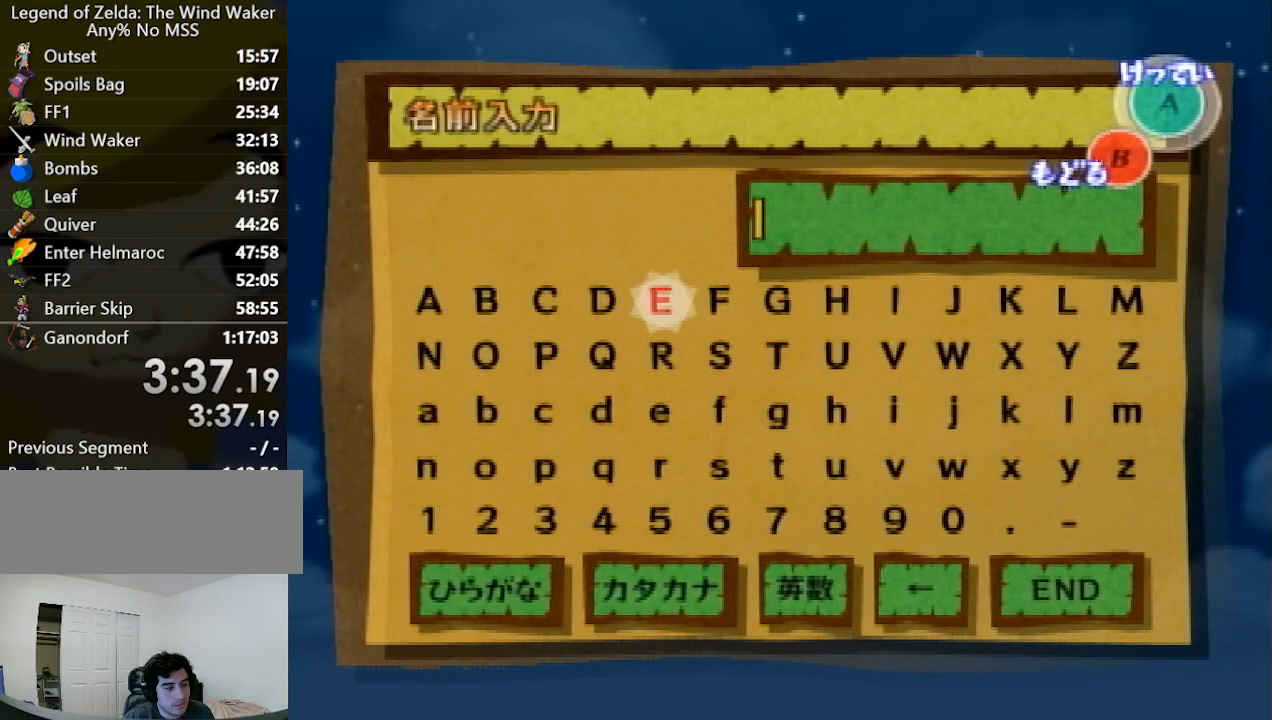
{"buttons": [], "left_stick": "right", "right_stick": "center"}
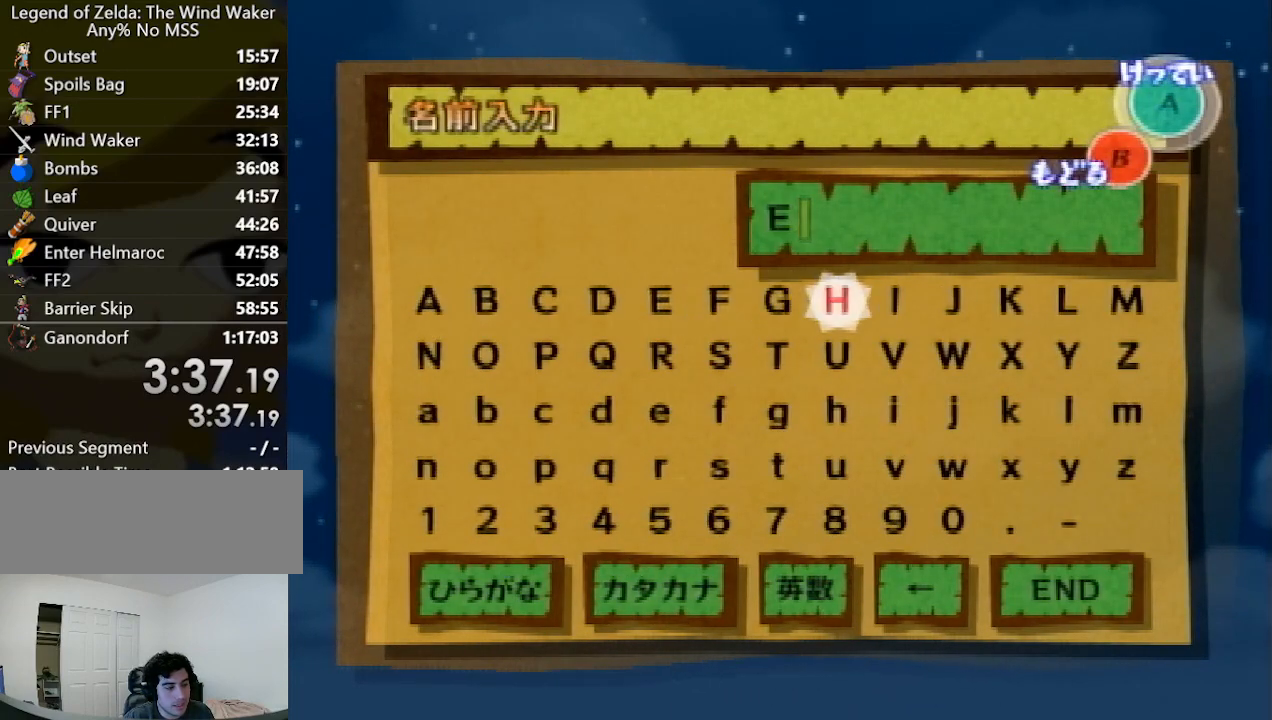
{"buttons": [], "left_stick": "center", "right_stick": "center", "events": [[133, "left_stick", "center"], [167, "A", "down"], [300, "A", "up"], [400, "START", "down"], [500, "START", "up"]]}
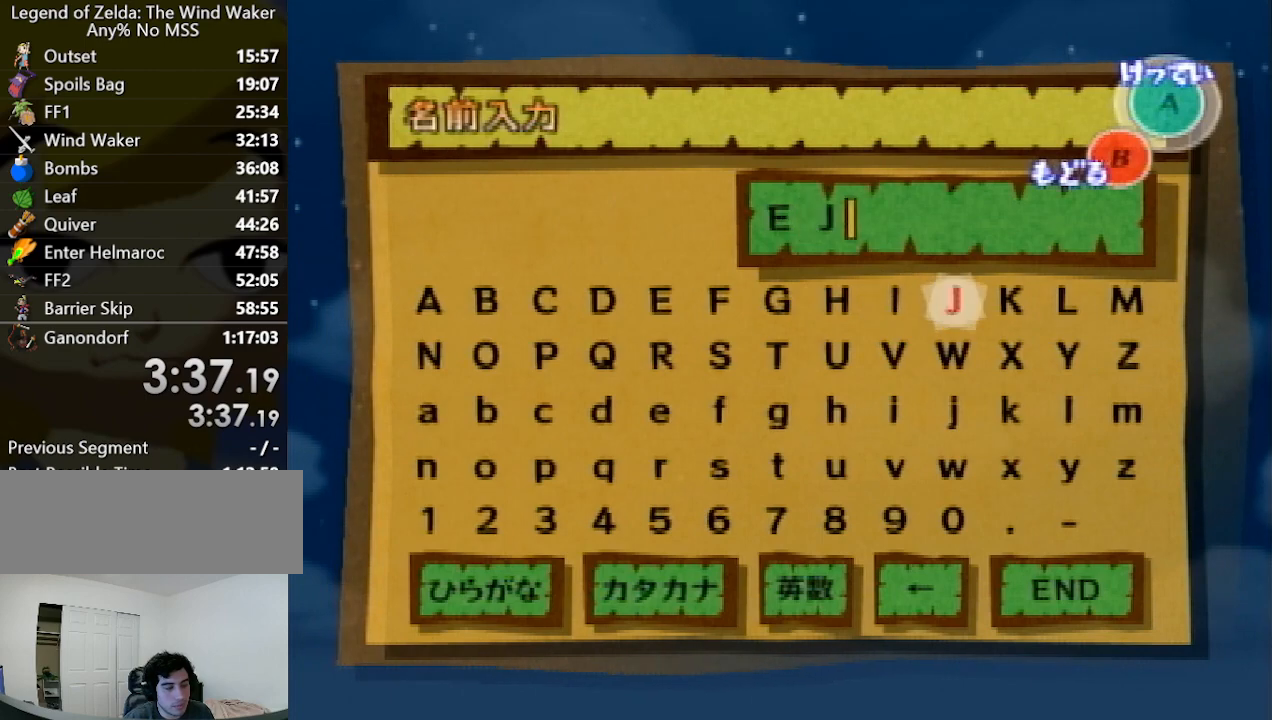
{"buttons": [], "left_stick": "center", "right_stick": "center"}
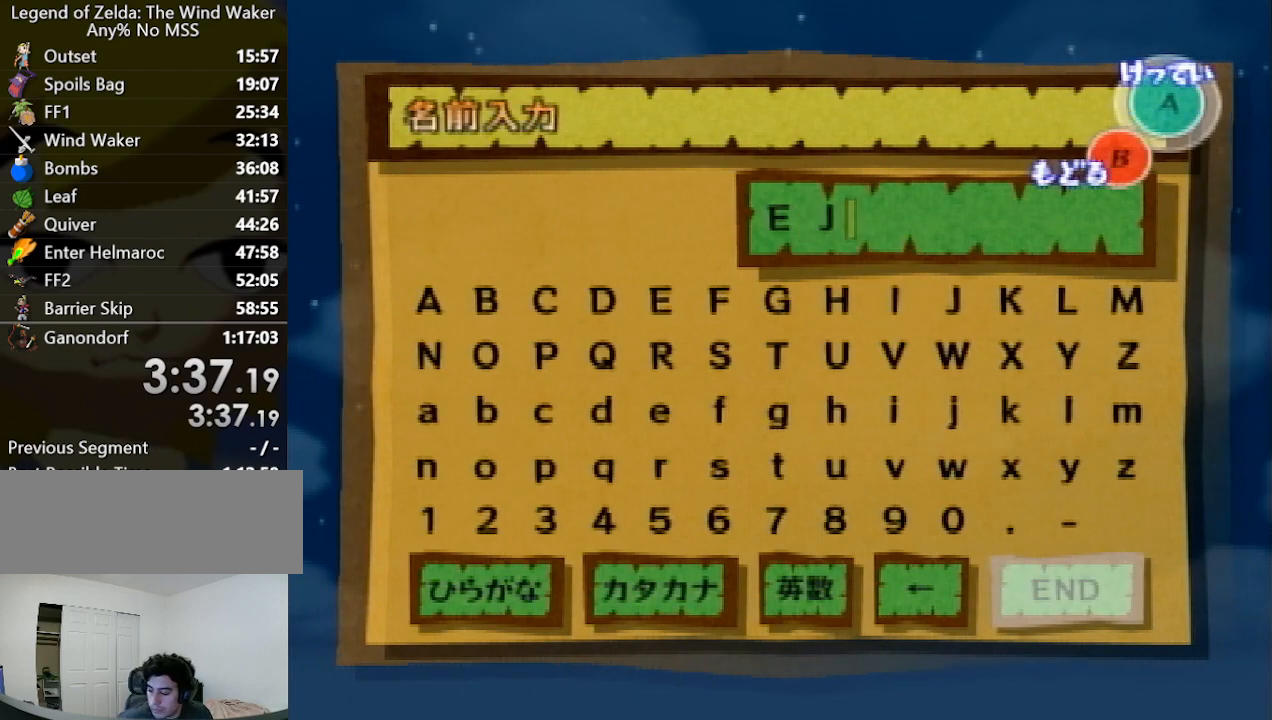
{"buttons": ["A"], "left_stick": "center", "right_stick": "center", "events": [[433, "A", "down"]]}
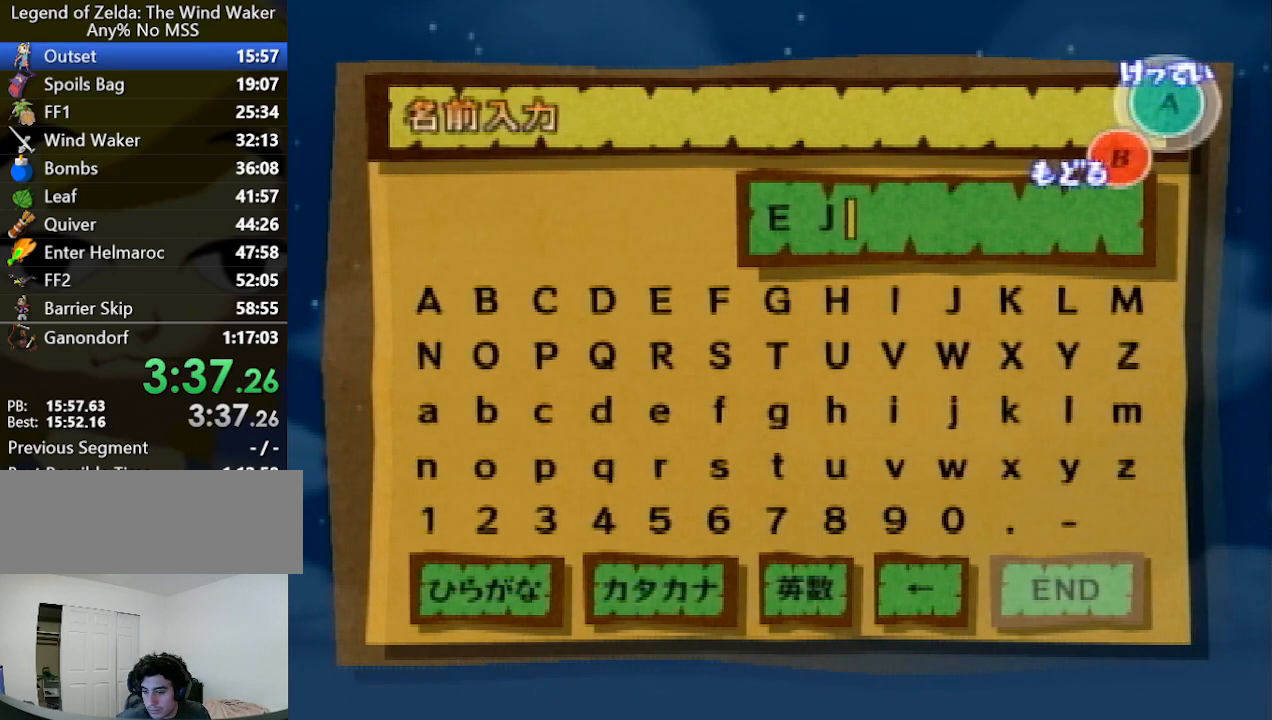
{"buttons": [], "left_stick": "center", "right_stick": "center", "events": [[33, "A", "up"]]}